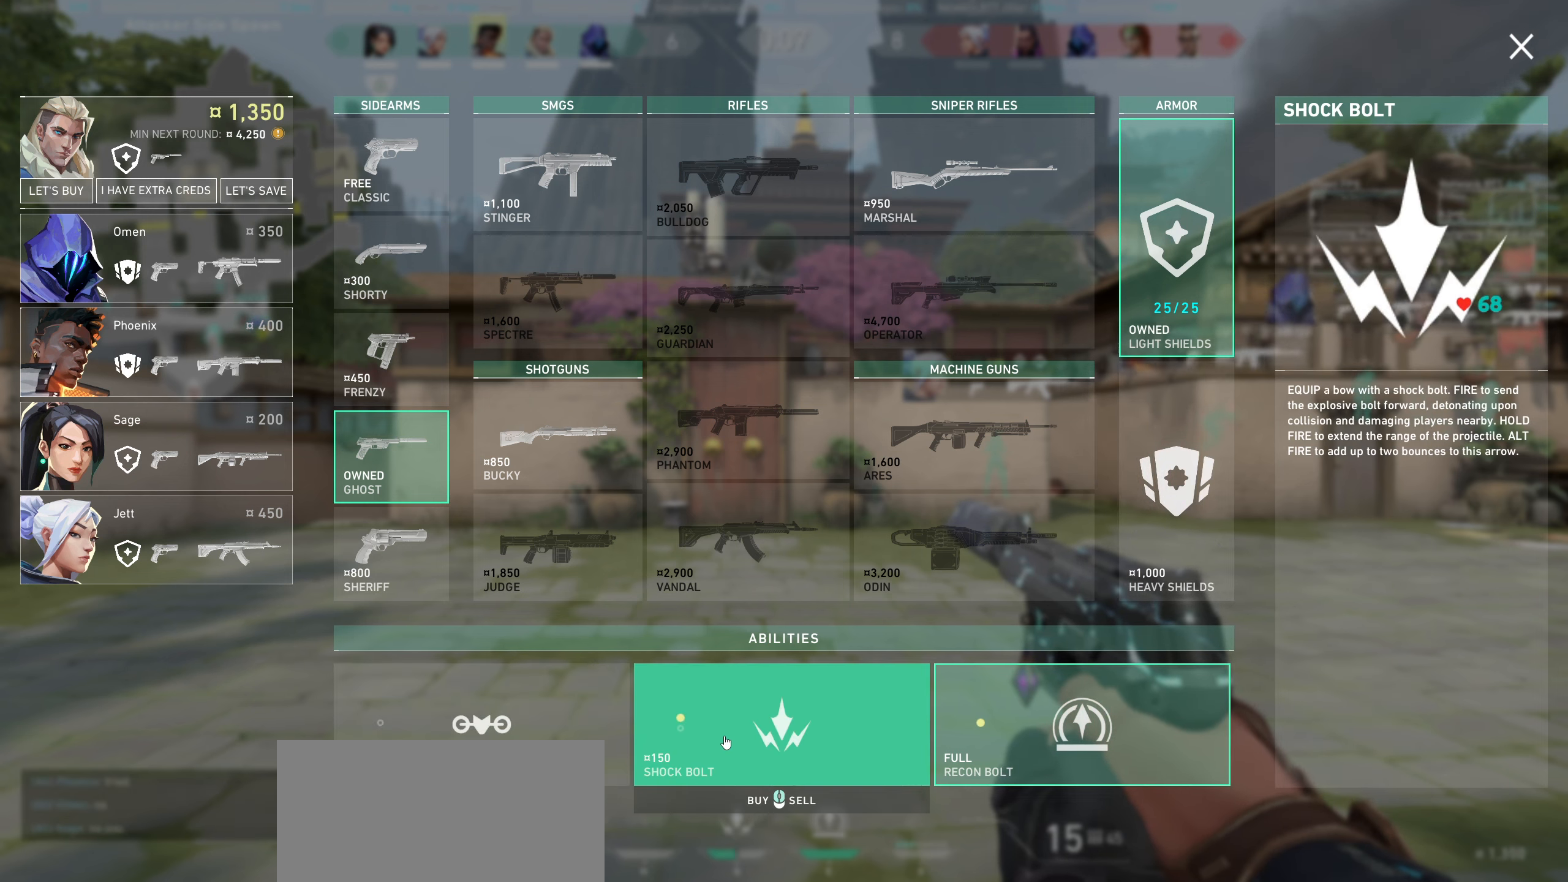
Gameplay with keyboard and mouse; each line is a JSON object with the keys and mouse buttons held at the frame after it. "events" lists presses ("down") and releases ("up") of "a", "ctrl", "d", "e", "q", "s", "shift", "space", "w", "mouse_left", "mouse_wheel" and "mouse_right" between this image and that frame as [ms after this image, input, new state], when the widget could be followed in between. "mouse_left", "mouse_wheel", "mouse_right" = the "left", "wheel", "right" buttons of the "mouse" list. No other keys are recorded. "wheel" means that the mouse wheel is clicked or scrolled. Mouse movement is not recorded.
{"keys": [], "mouse": [], "events": []}
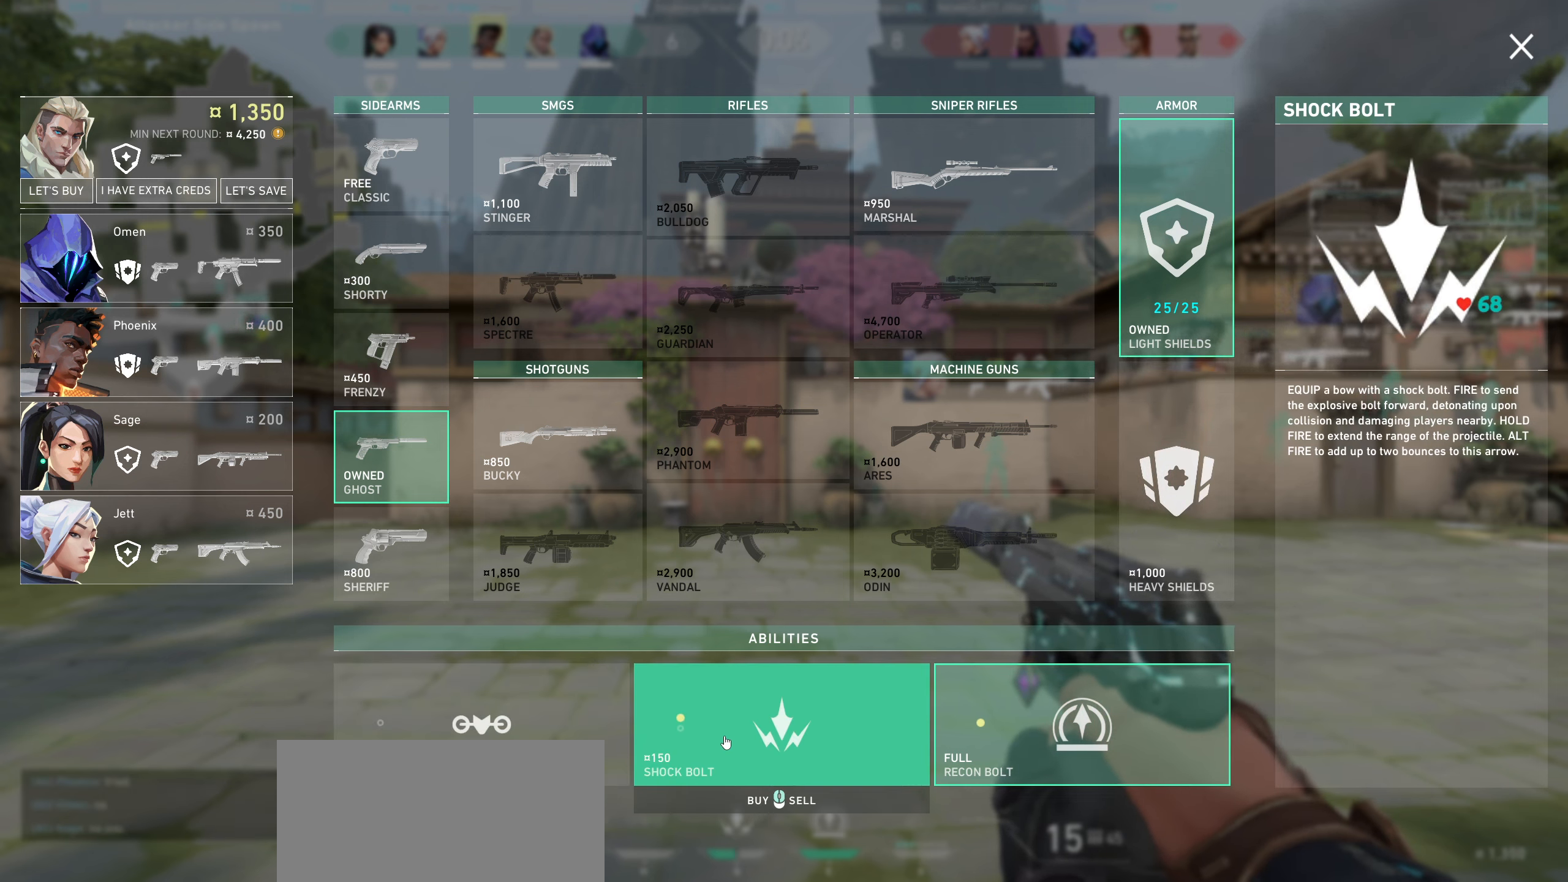
{"keys": [], "mouse": [], "events": [[117, "mouse_left", "down"], [217, "mouse_left", "up"]]}
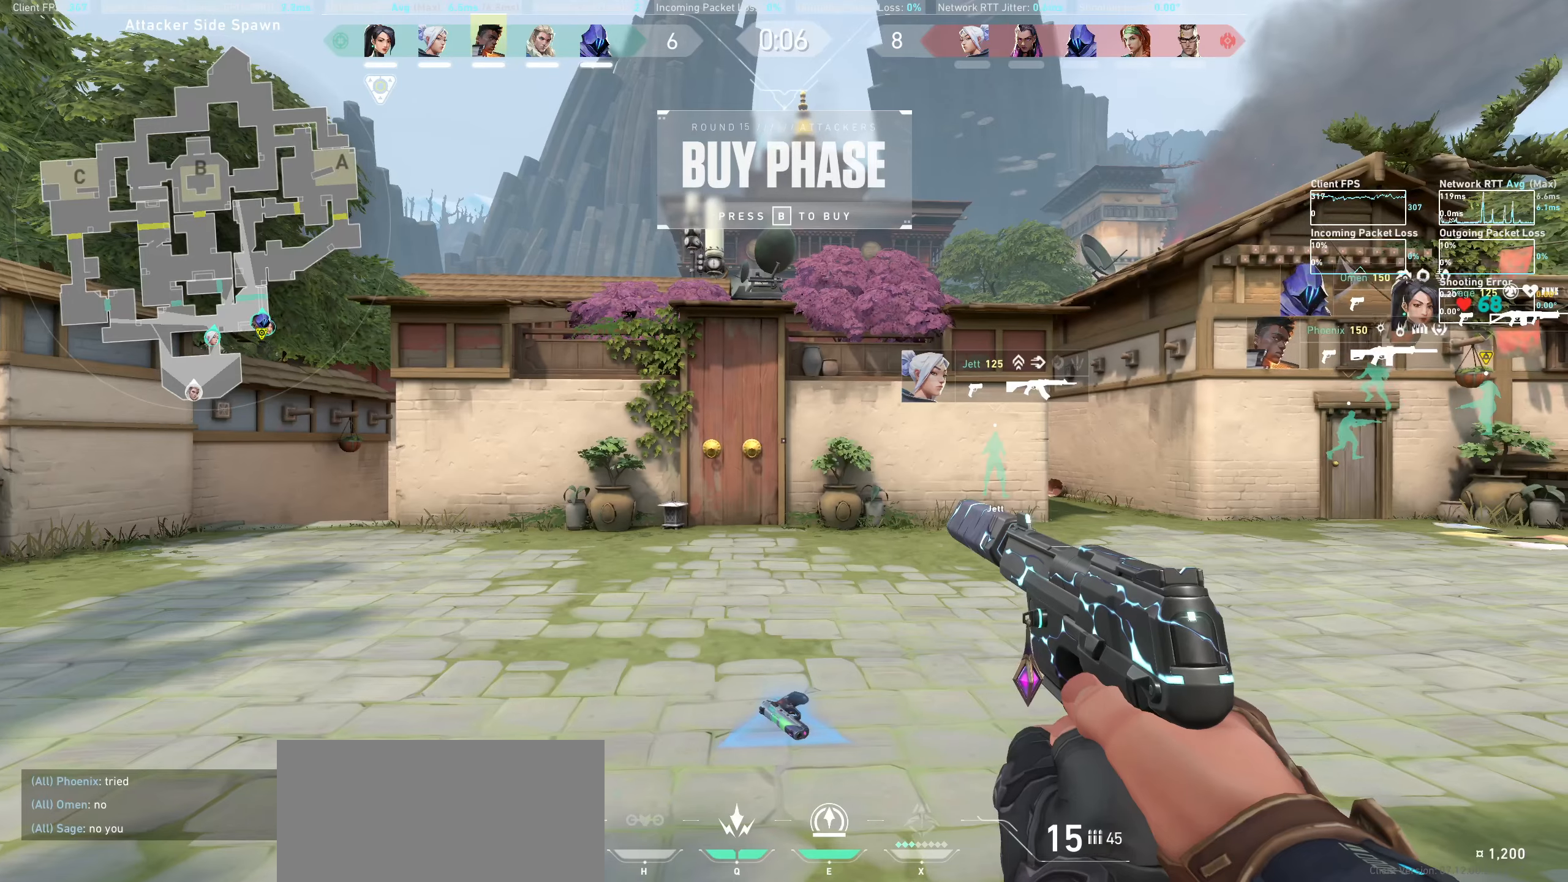
{"keys": ["w"], "mouse": [], "events": [[117, "d", "down"], [267, "w", "down"], [433, "d", "up"]]}
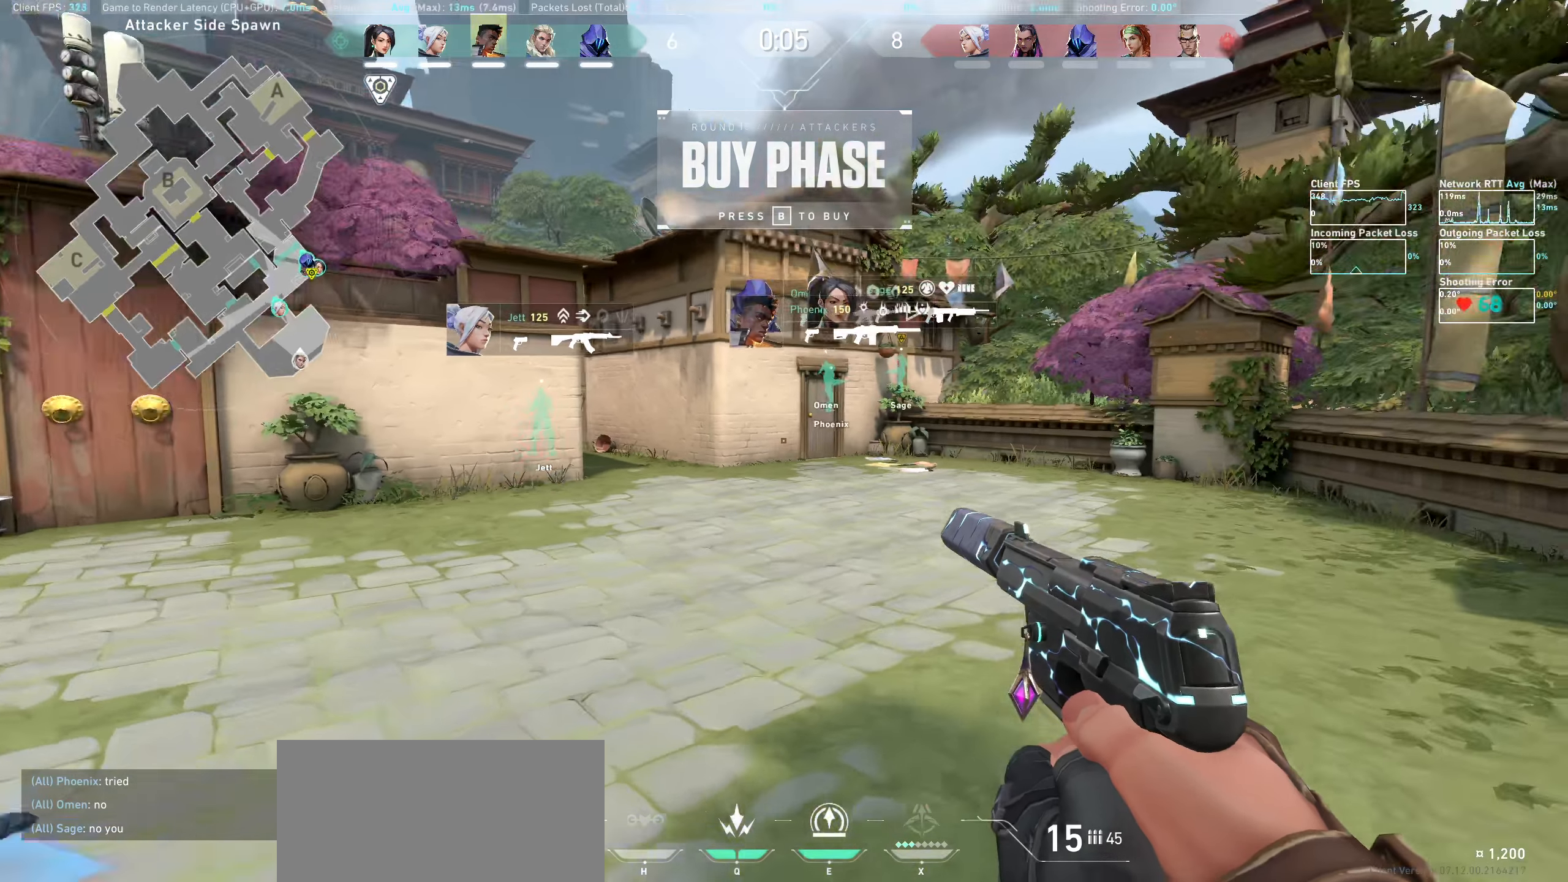
{"keys": ["w"], "mouse": [], "events": []}
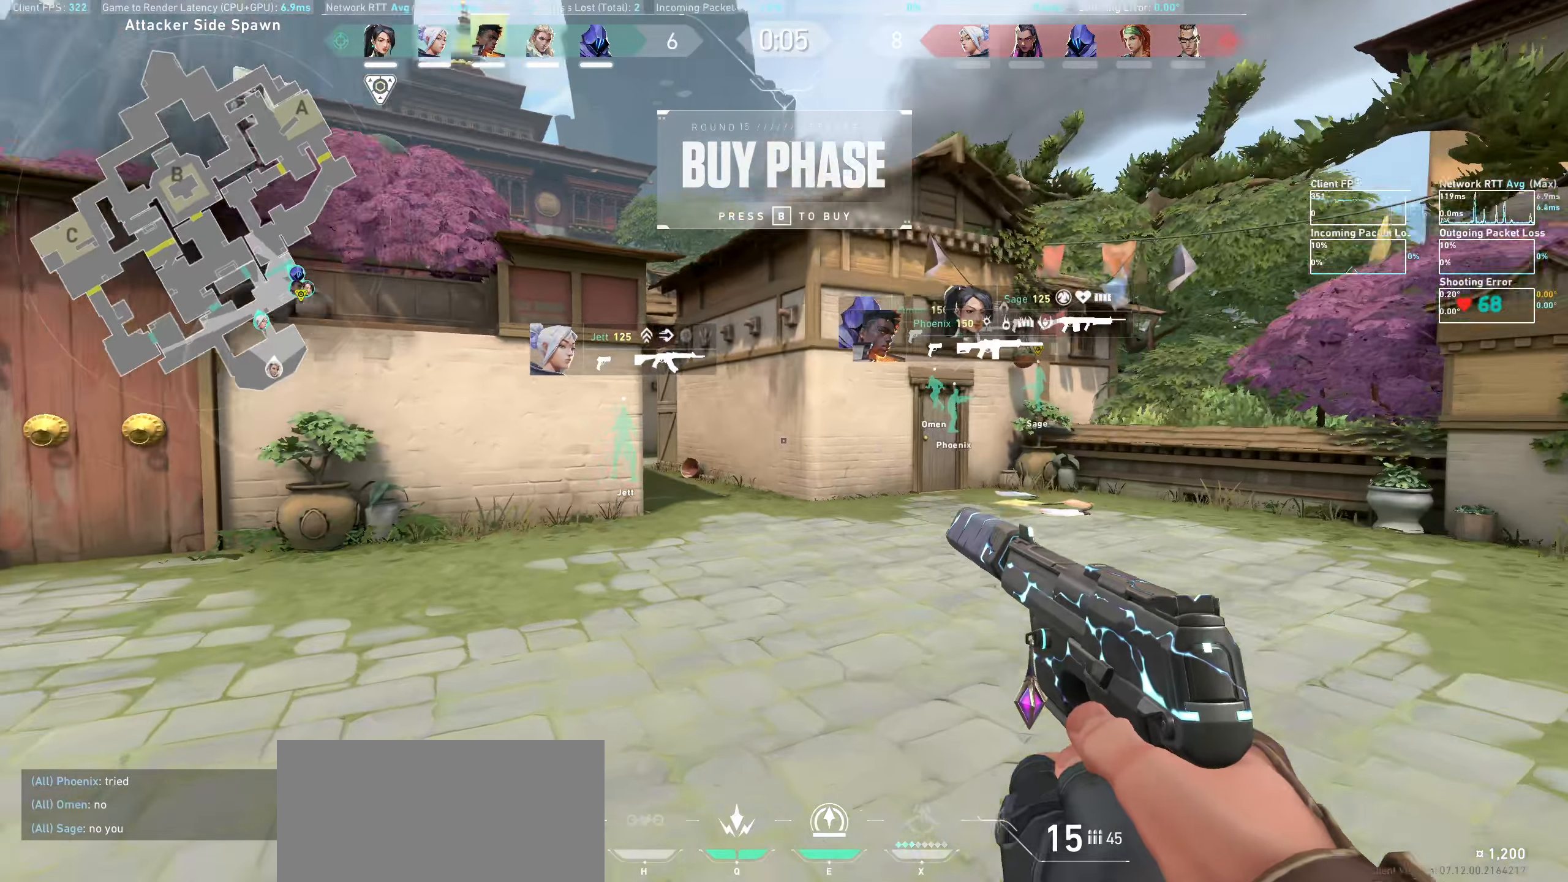
{"keys": ["w"], "mouse": [], "events": [[17, "mouse_wheel", "down"], [233, "mouse_wheel", "up"]]}
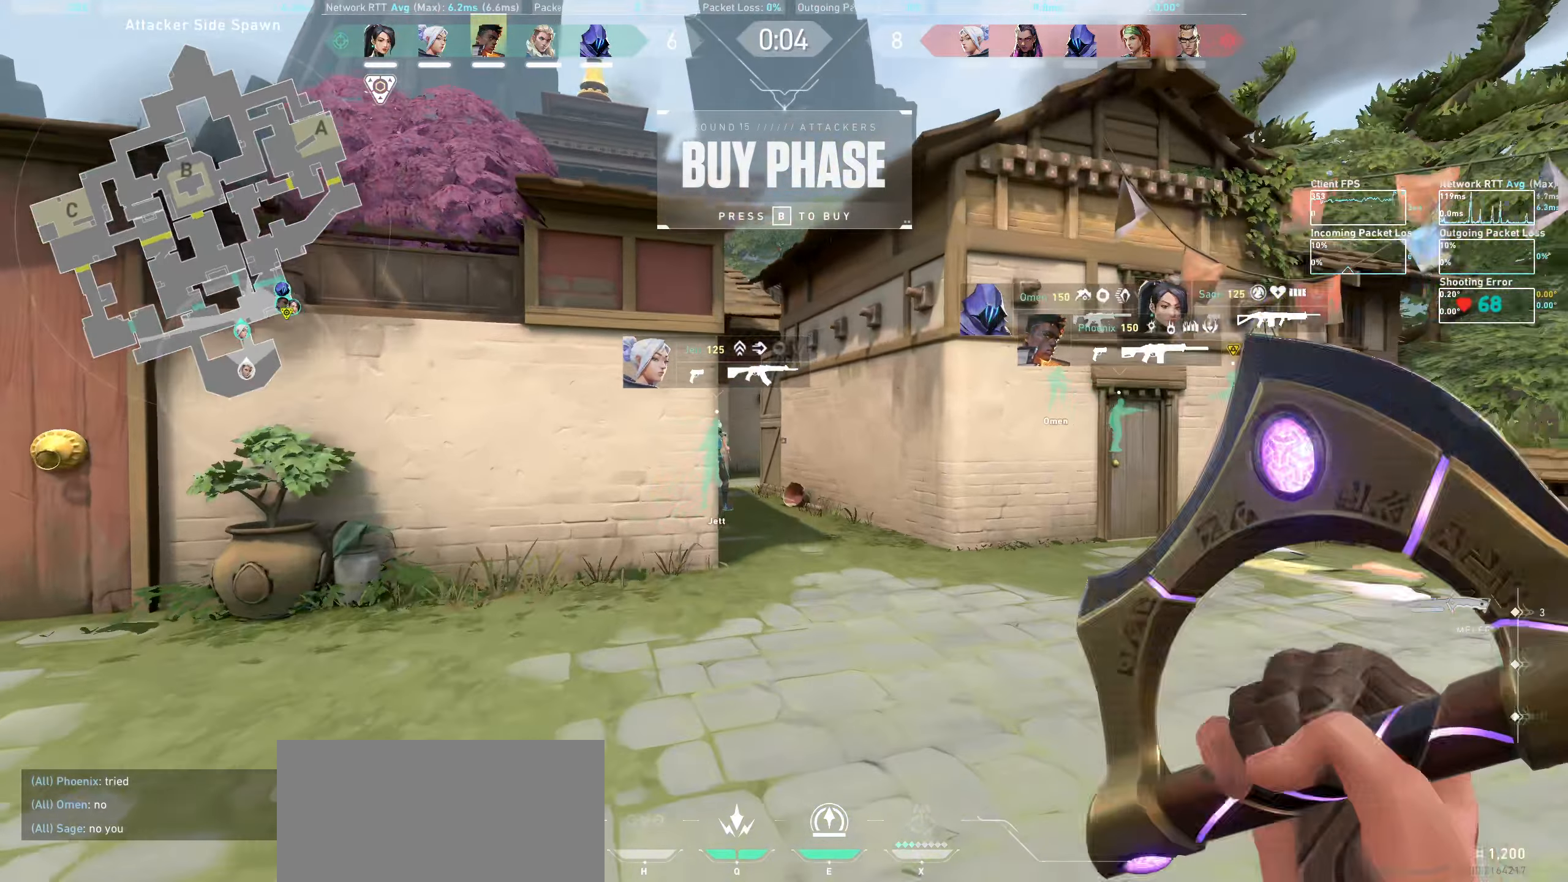
{"keys": ["w"], "mouse": [], "events": [[167, "d", "down"], [367, "d", "up"]]}
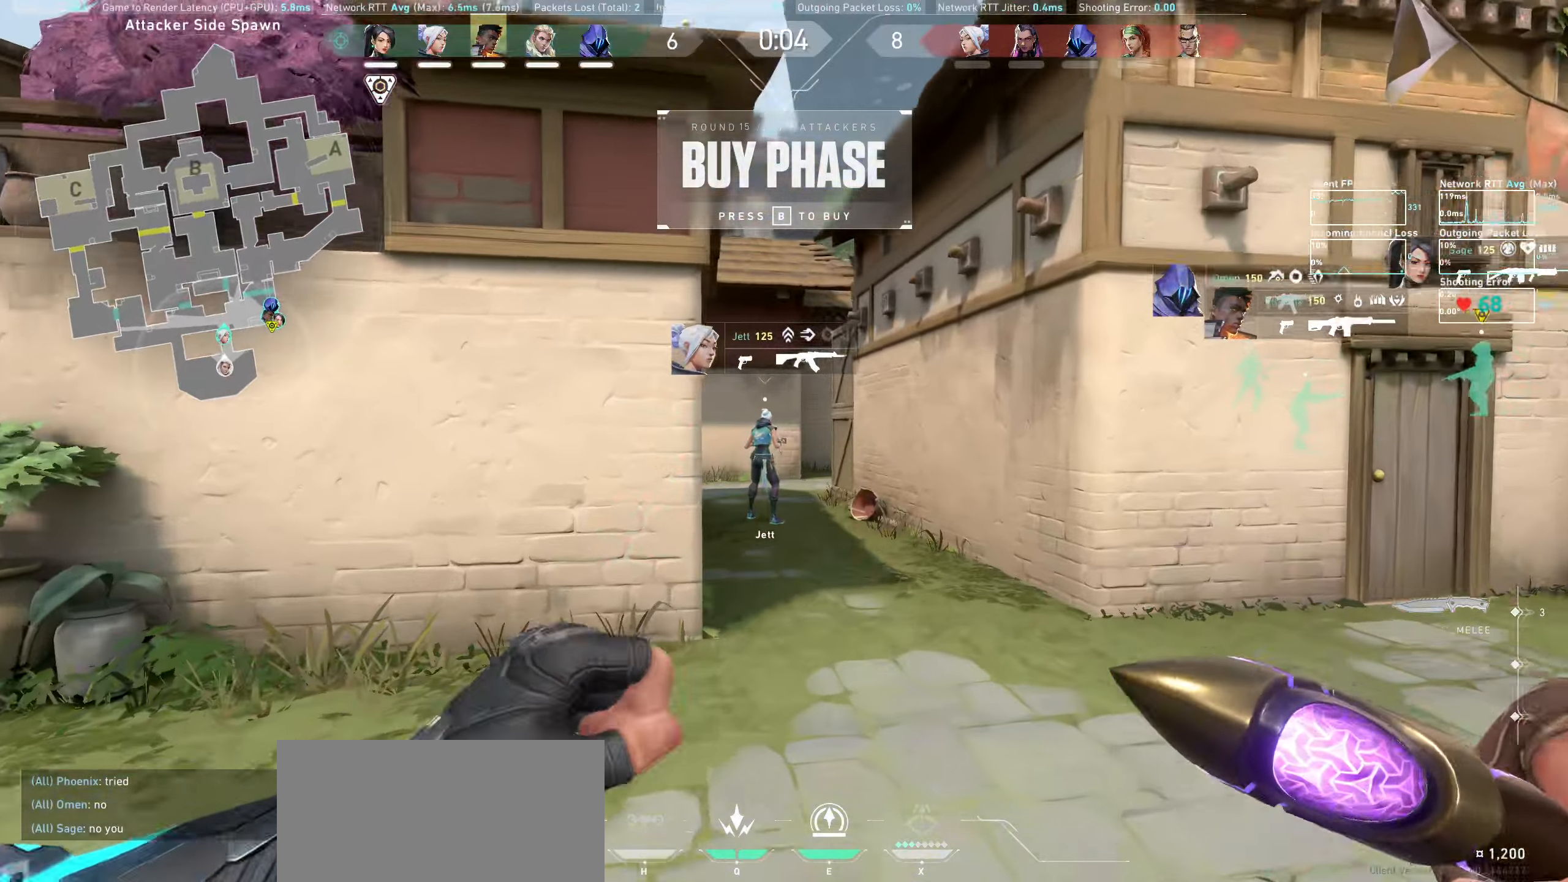
{"keys": ["d", "w"], "mouse": [], "events": [[66, "d", "down"], [200, "d", "up"], [400, "d", "down"]]}
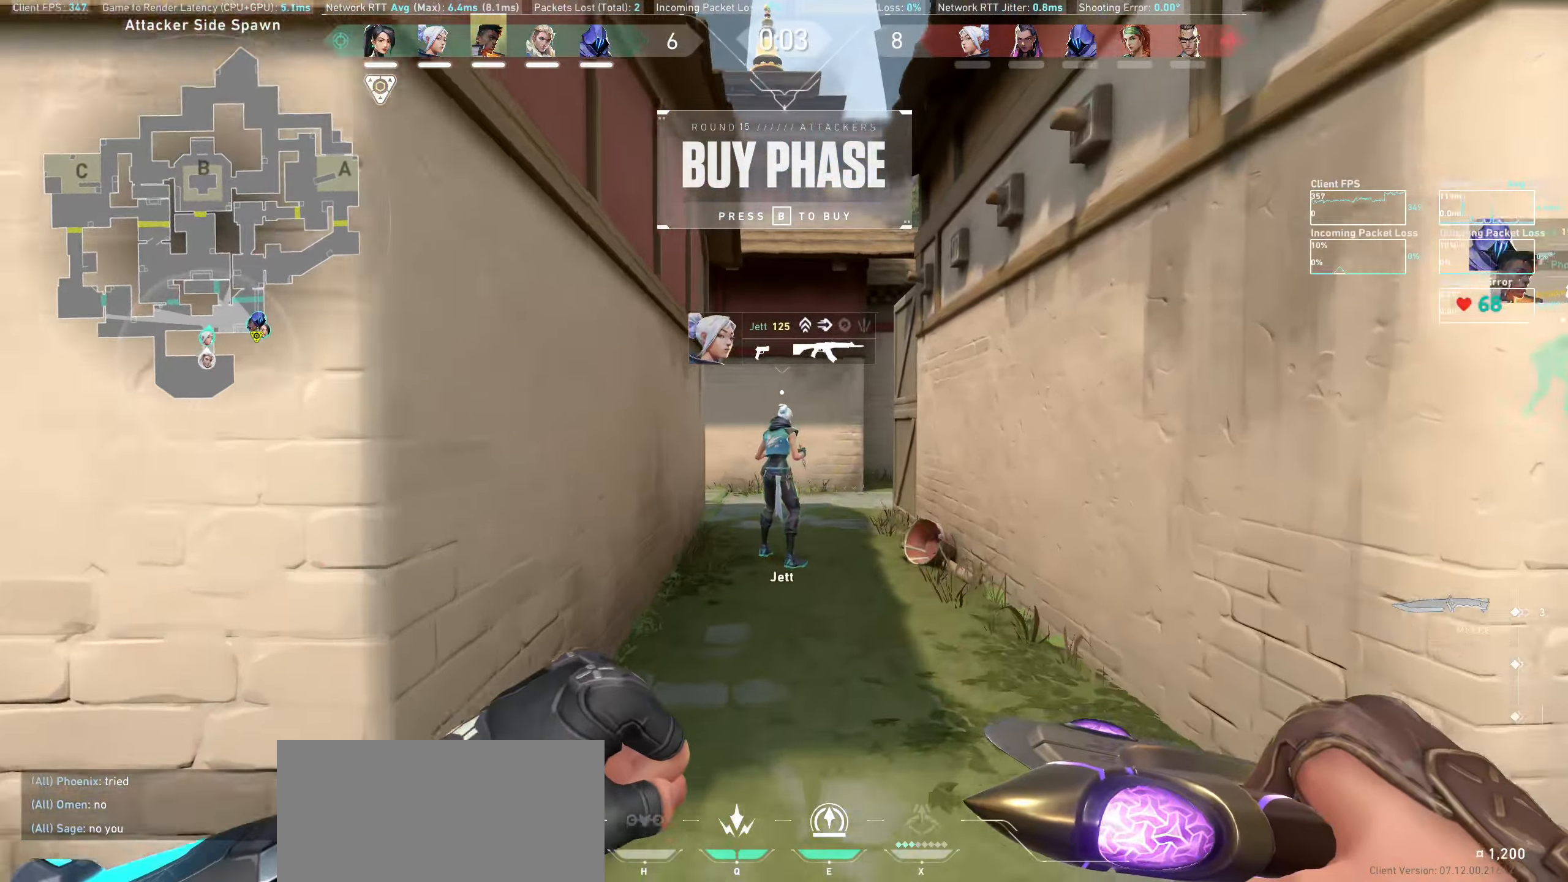
{"keys": ["w"], "mouse": [], "events": [[33, "d", "up"], [200, "d", "down"], [333, "d", "up"]]}
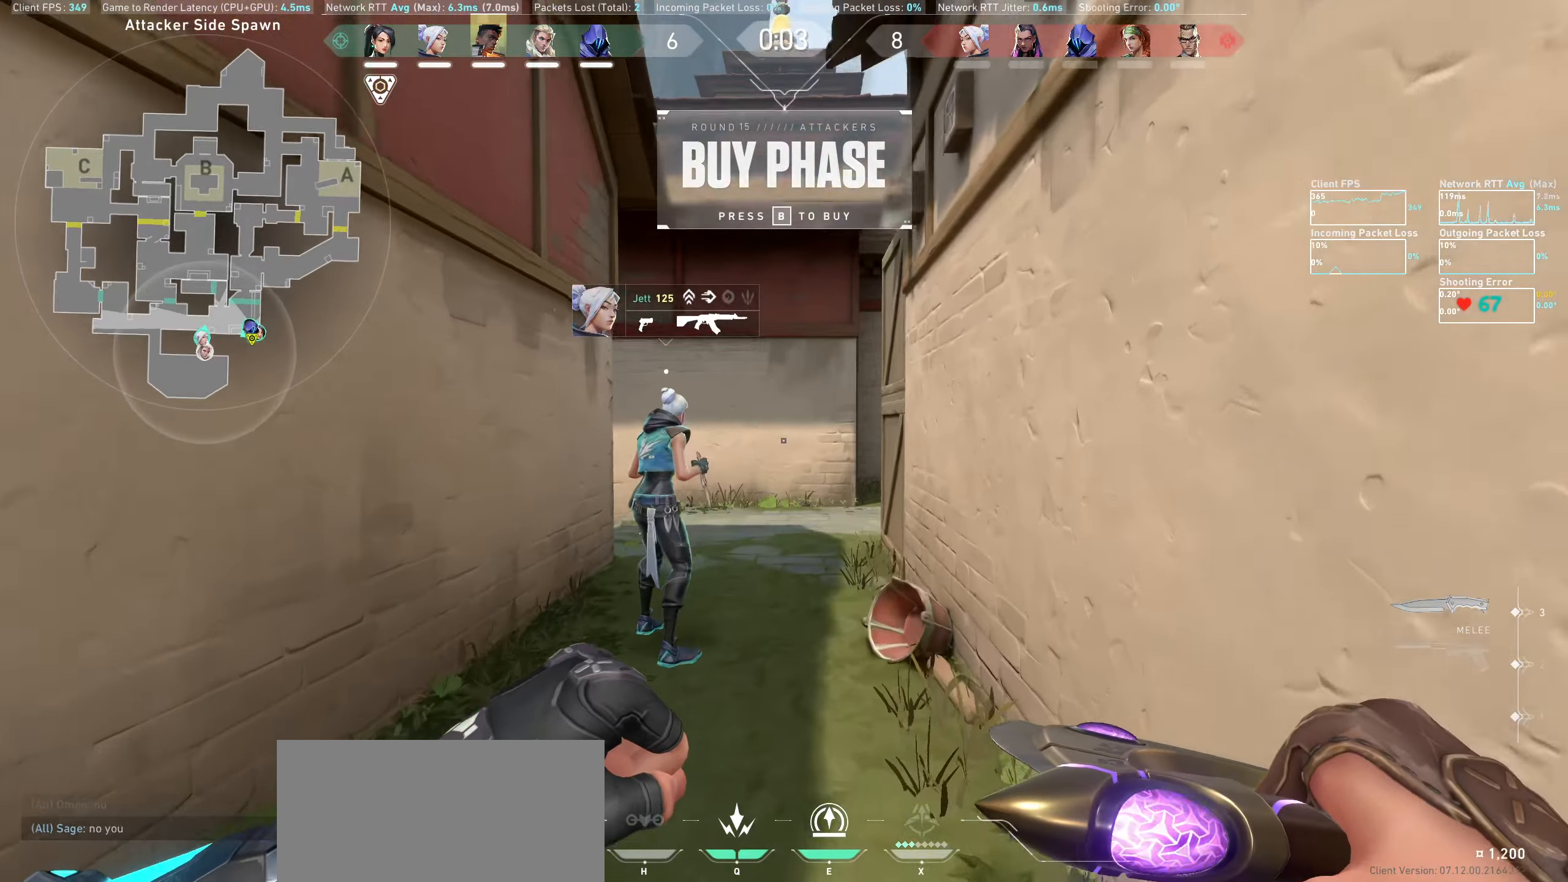
{"keys": ["w"], "mouse": [], "events": []}
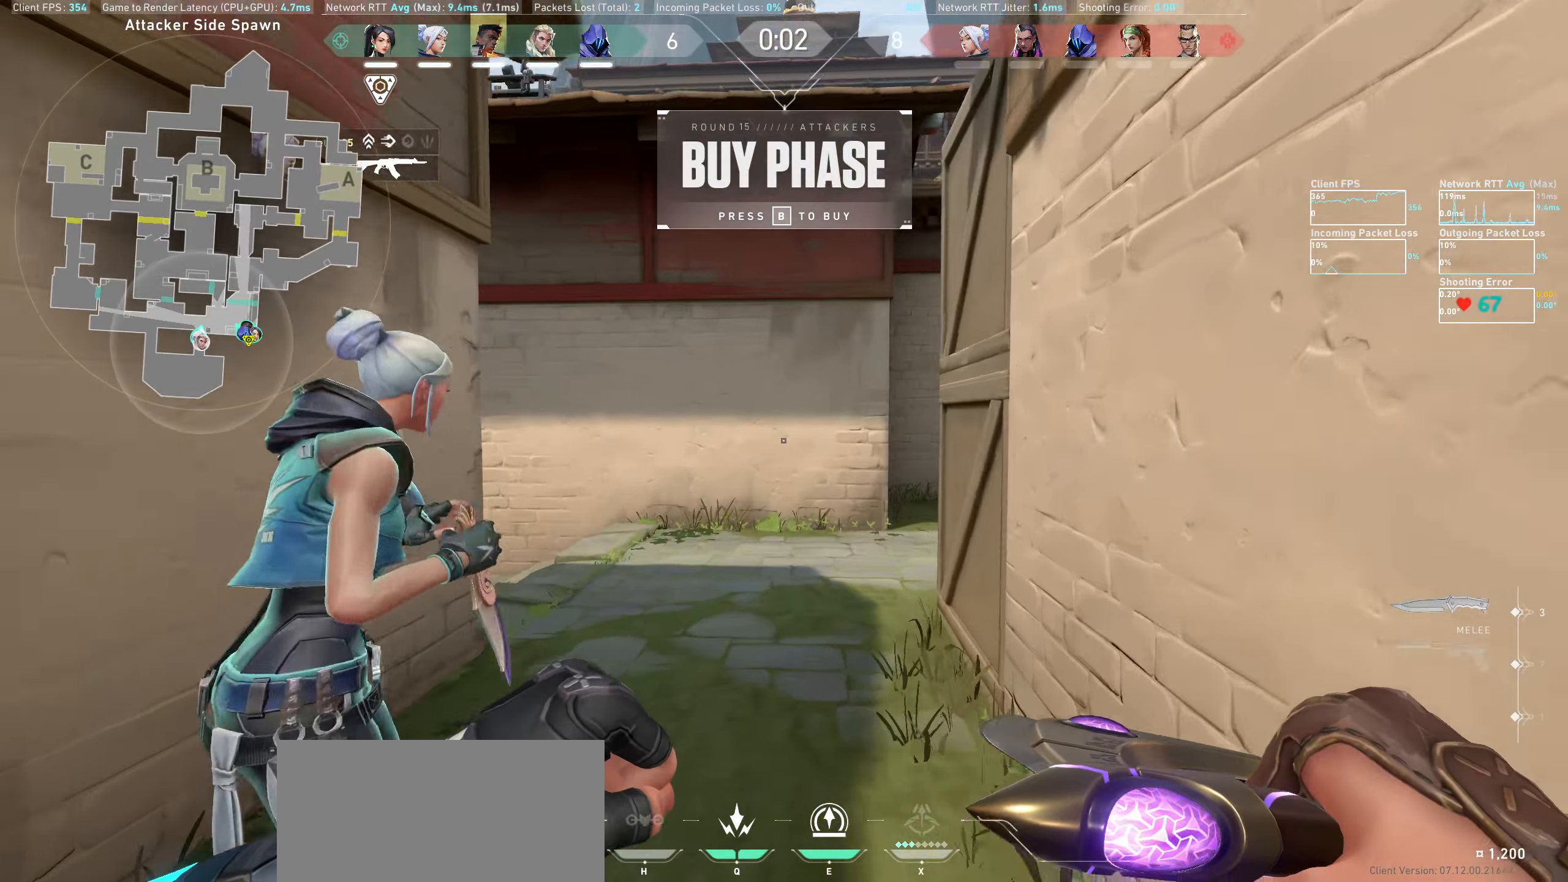
{"keys": ["w"], "mouse": [], "events": [[383, "a", "down"], [483, "a", "up"]]}
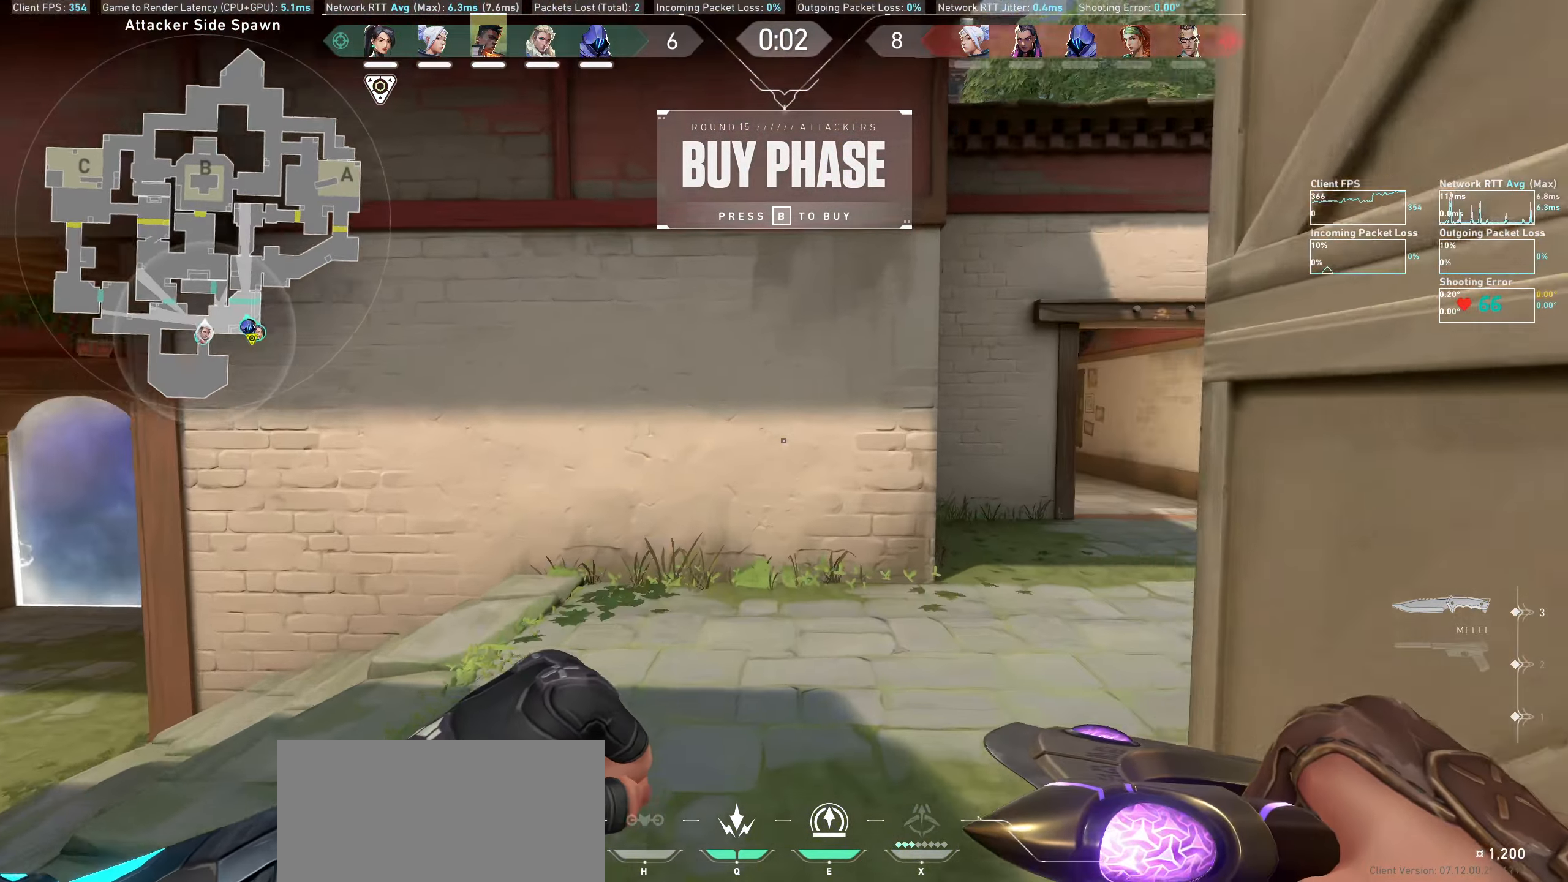
{"keys": ["w"], "mouse": [], "events": []}
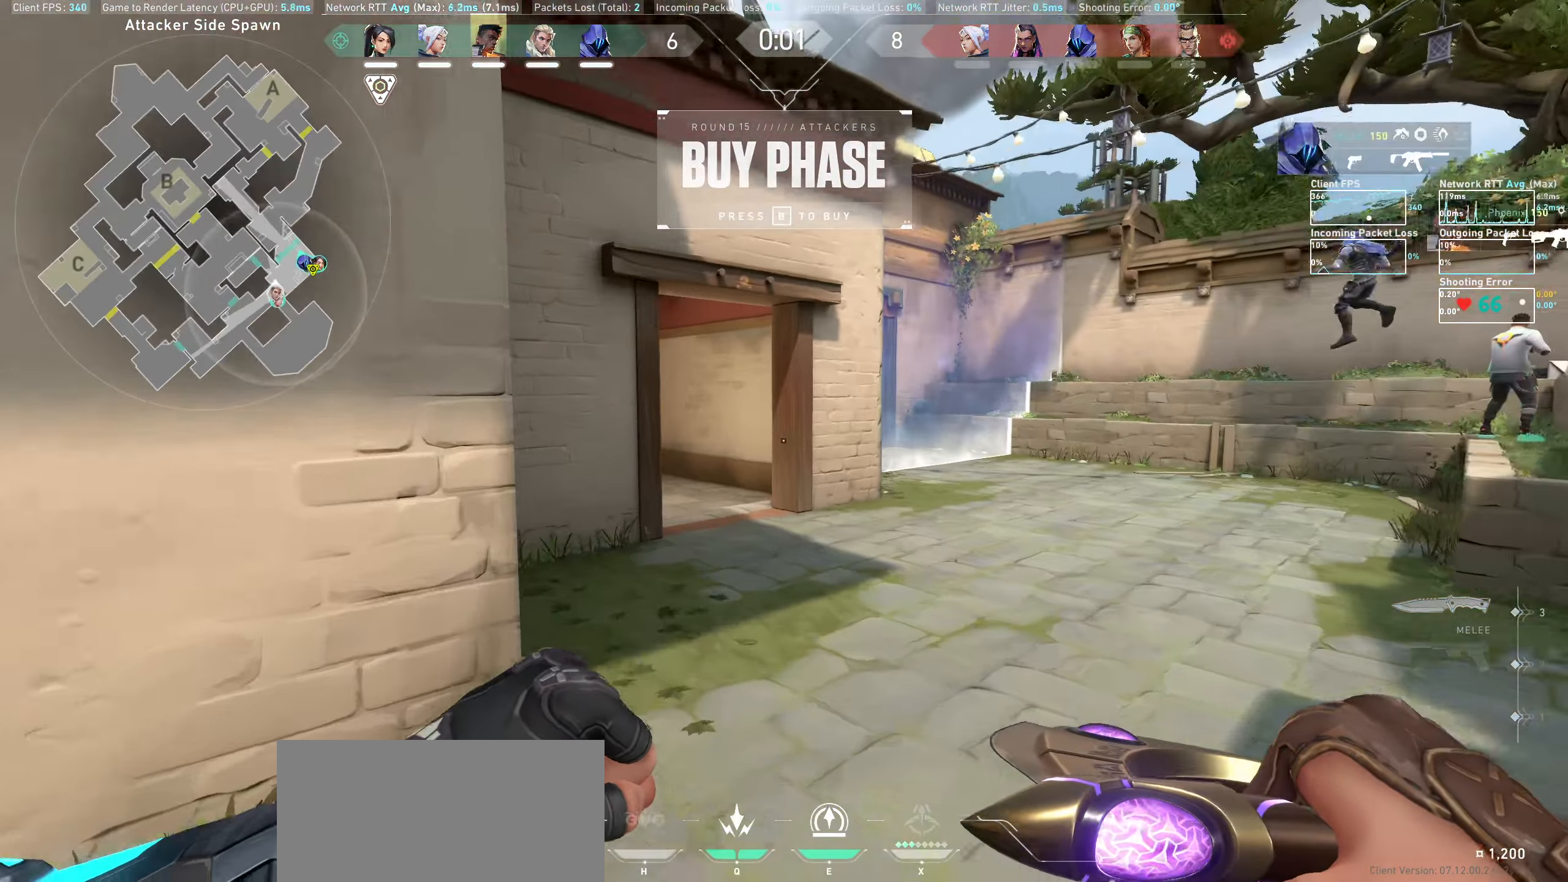
{"keys": ["d", "w"], "mouse": [], "events": [[83, "d", "down"]]}
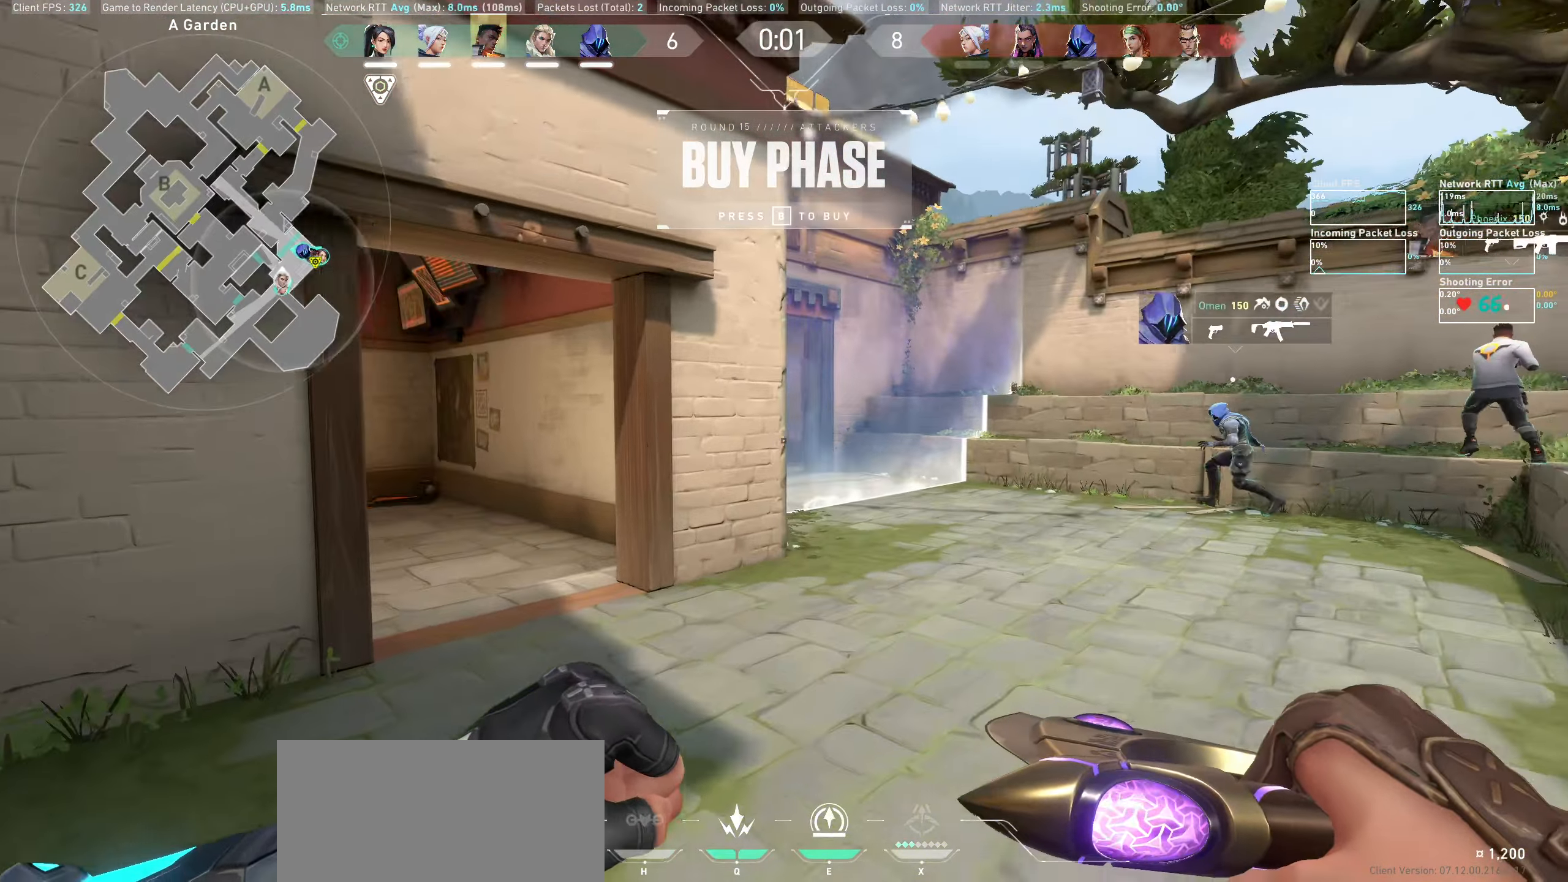
{"keys": [], "mouse": [], "events": [[233, "d", "up"], [433, "w", "up"]]}
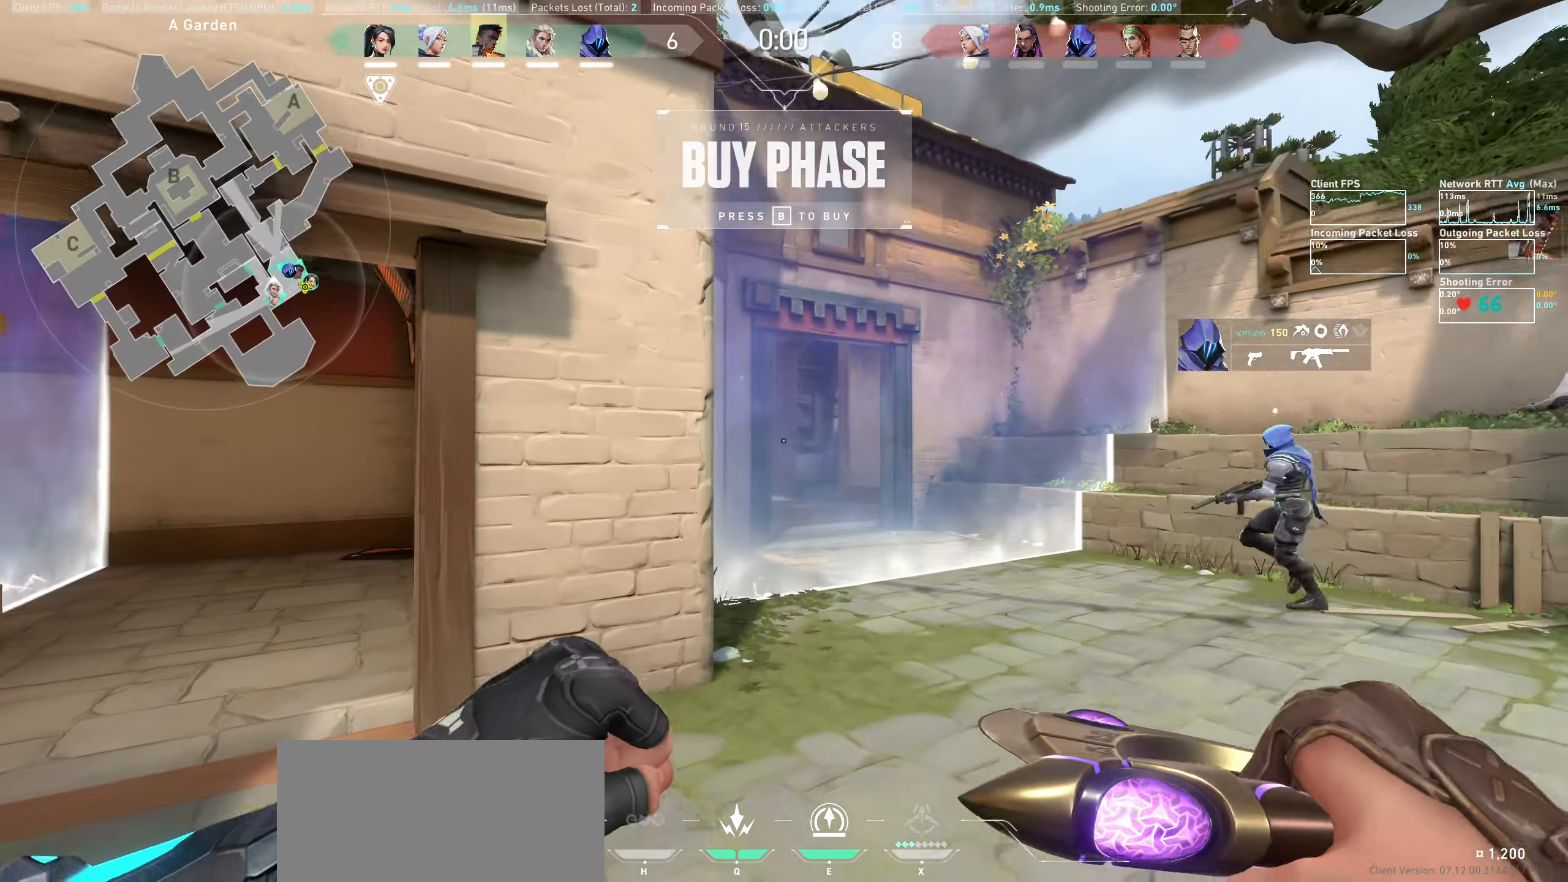
{"keys": ["d", "w"], "mouse": [], "events": [[33, "mouse_wheel", "down"], [133, "d", "down"], [133, "w", "down"], [266, "mouse_wheel", "up"]]}
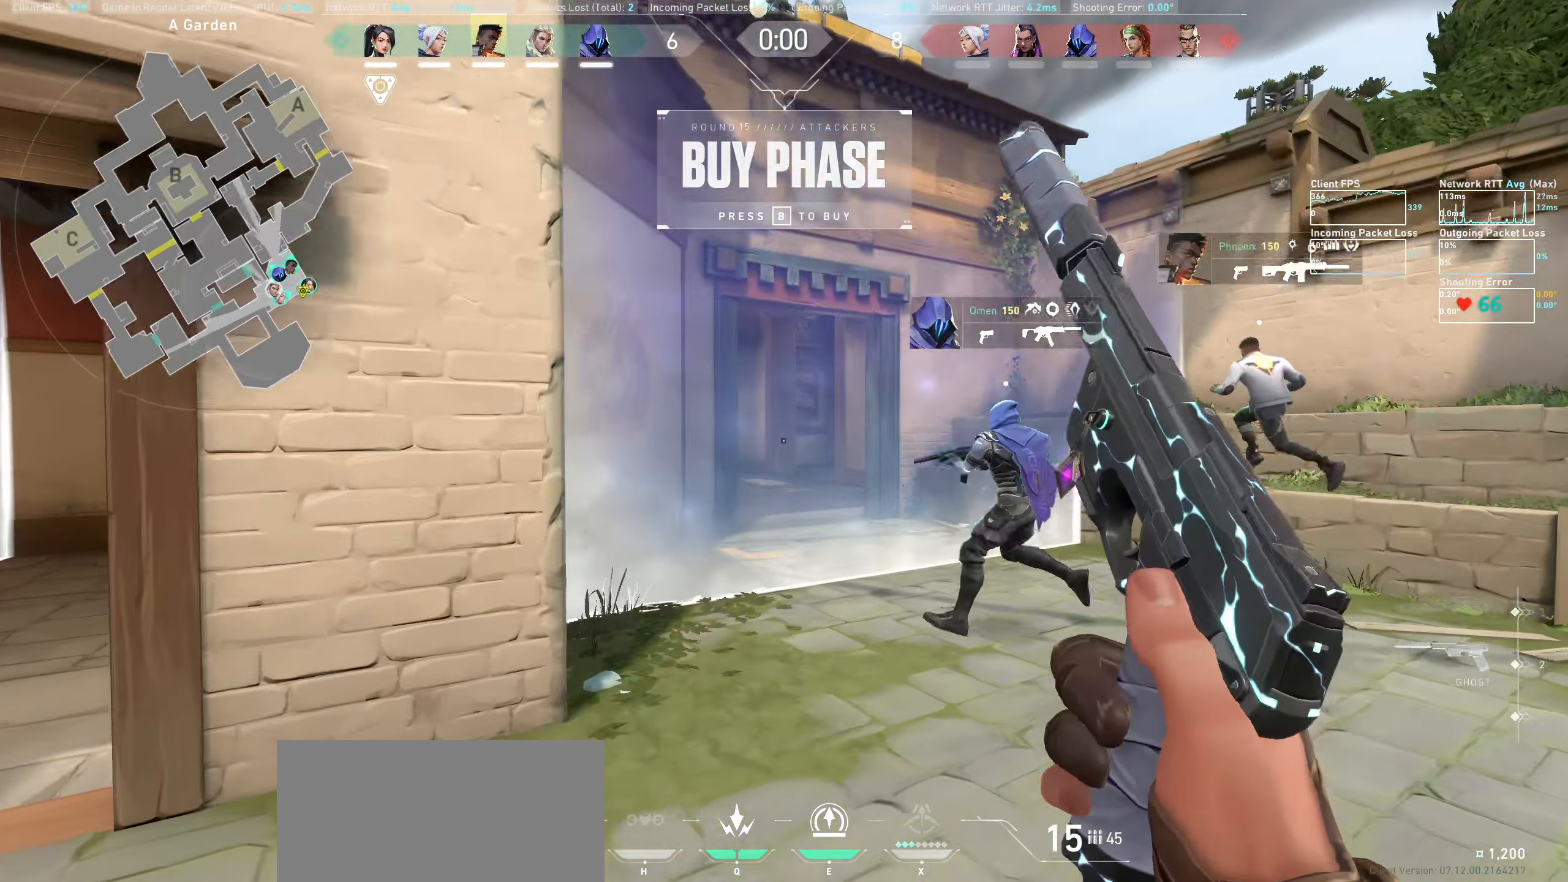
{"keys": ["d", "w"], "mouse": [], "events": [[66, "d", "up"], [333, "w", "up"], [466, "w", "down"], [500, "d", "down"]]}
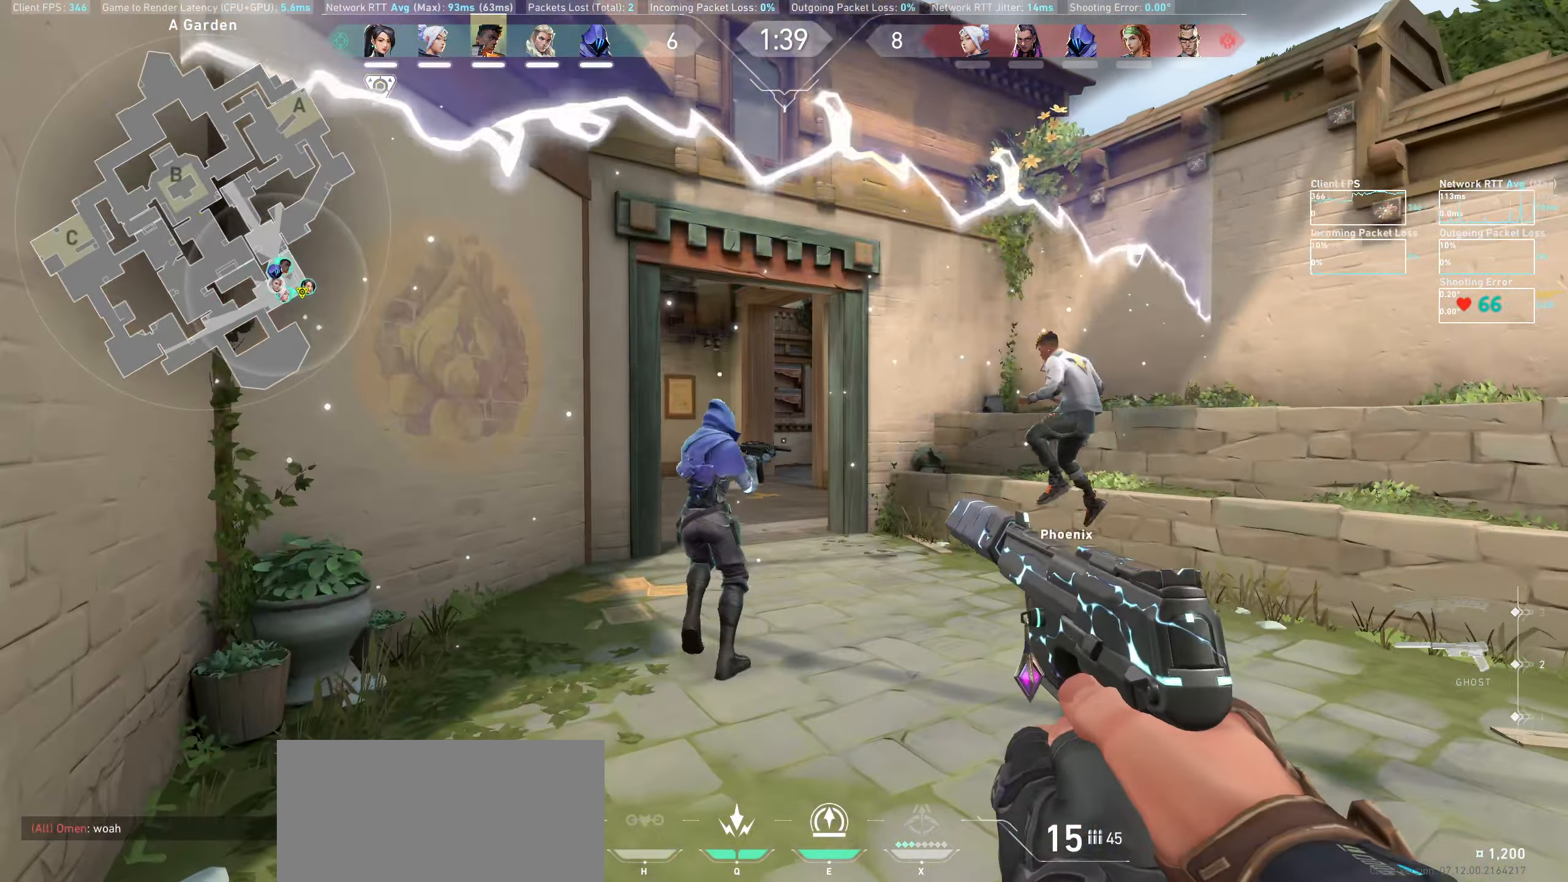
{"keys": ["w"], "mouse": [], "events": [[467, "d", "up"]]}
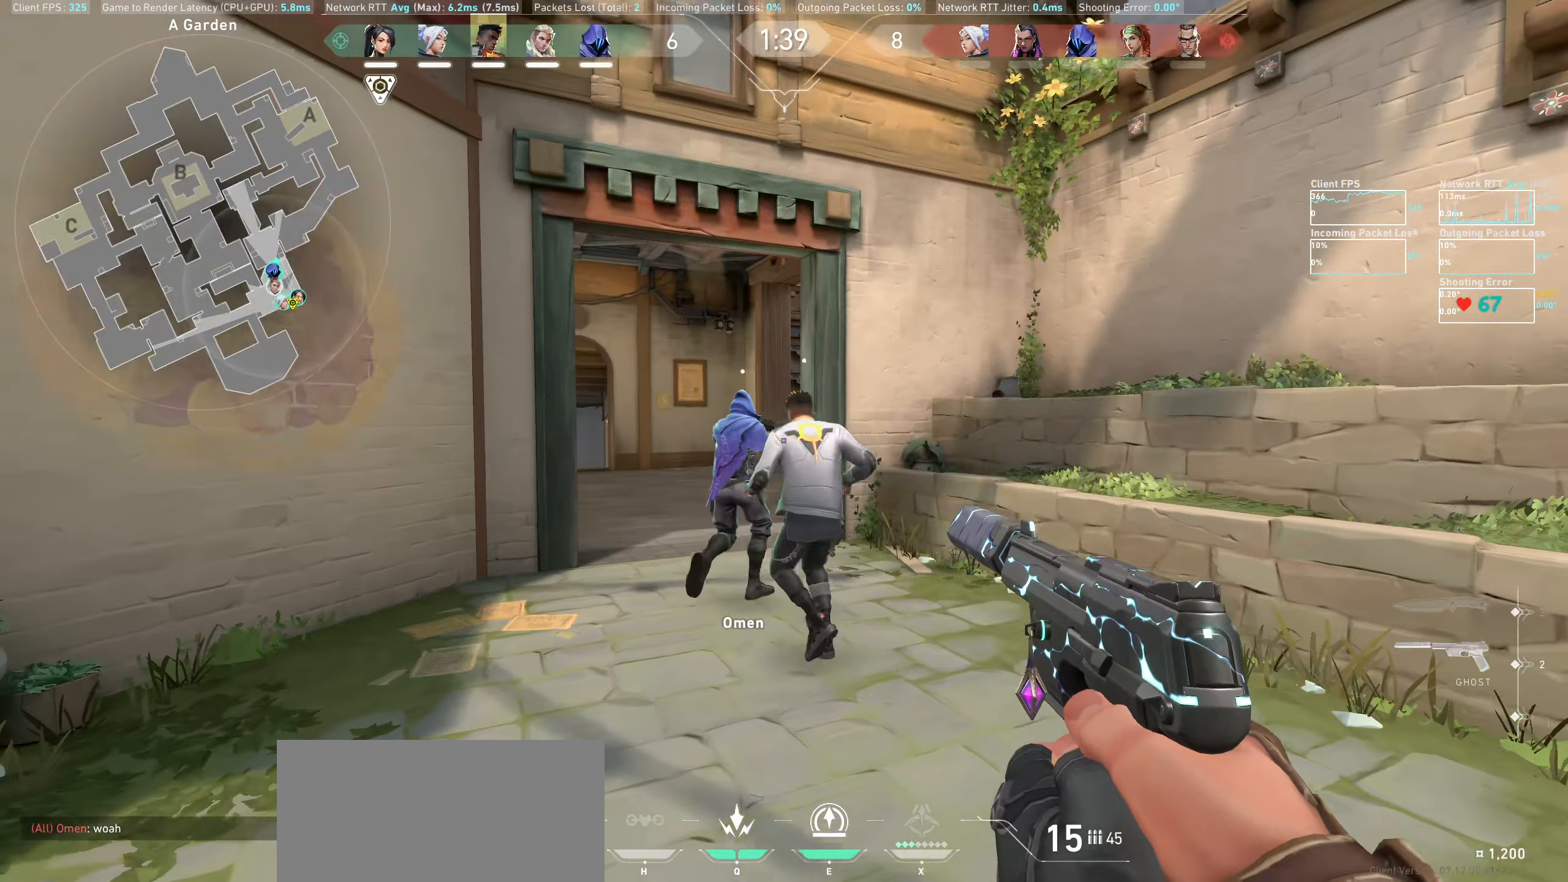
{"keys": ["w"], "mouse": [], "events": []}
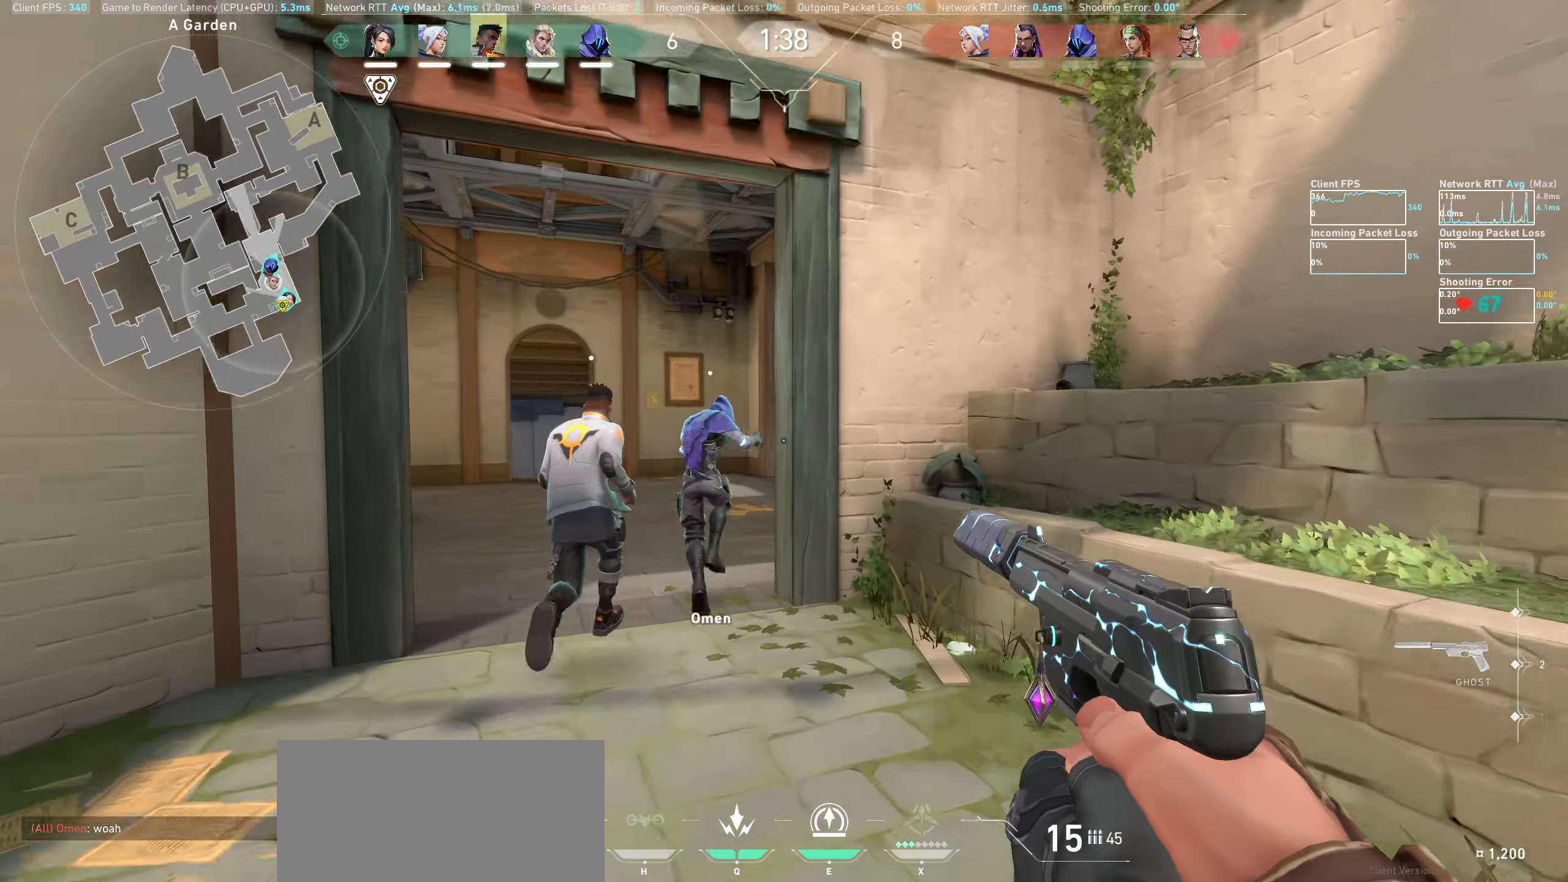
{"keys": ["a", "w"], "mouse": [], "events": [[267, "a", "down"]]}
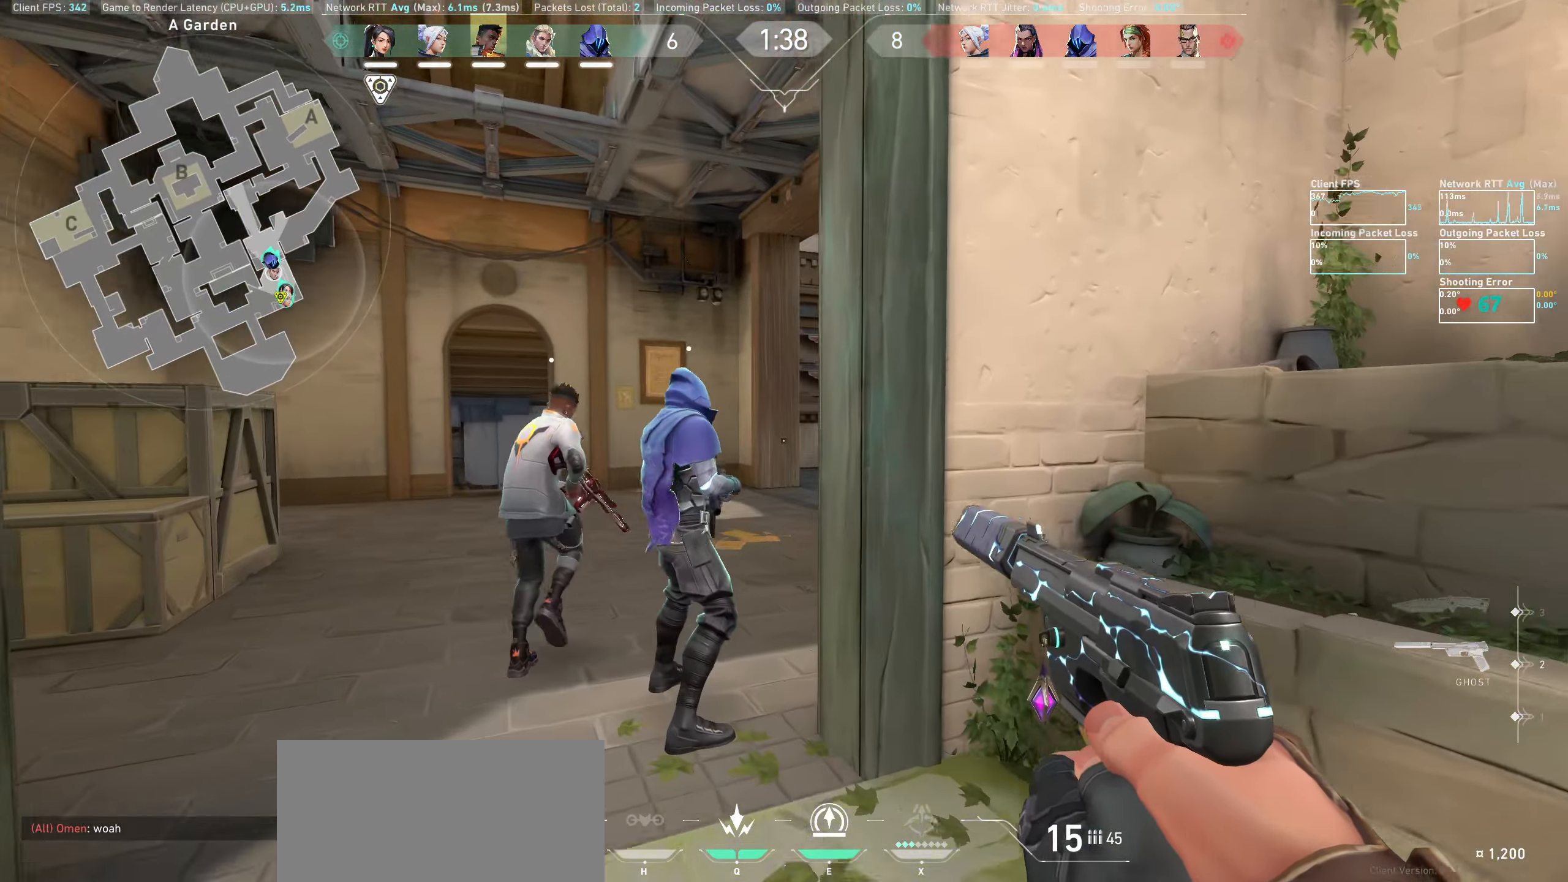
{"keys": ["a"], "mouse": [], "events": [[367, "w", "up"]]}
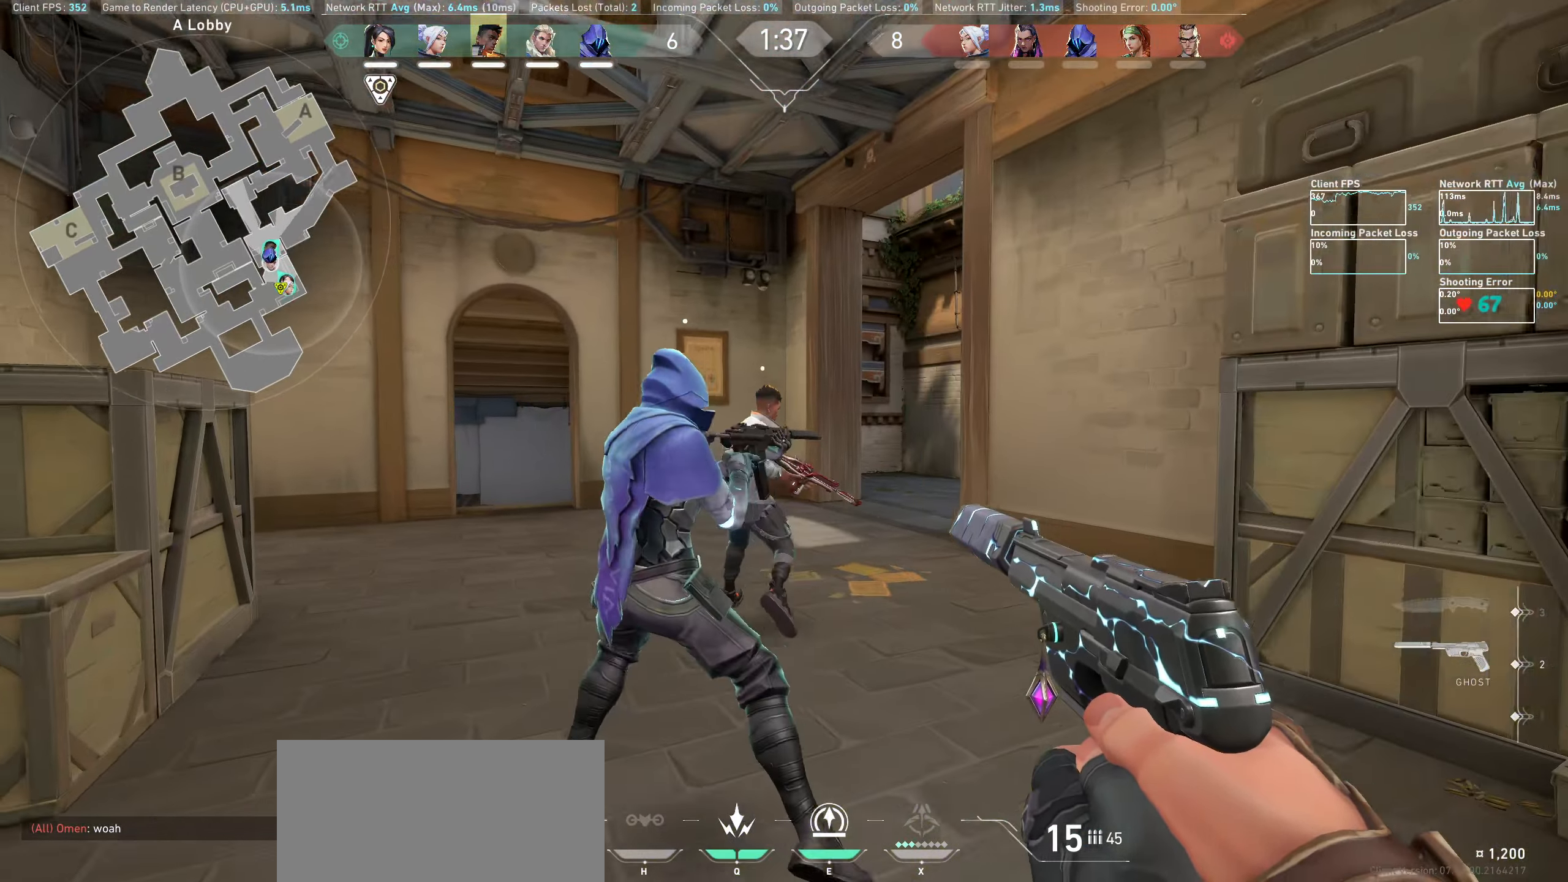
{"keys": ["d", "w"], "mouse": [], "events": [[100, "a", "up"], [217, "d", "down"], [267, "w", "down"]]}
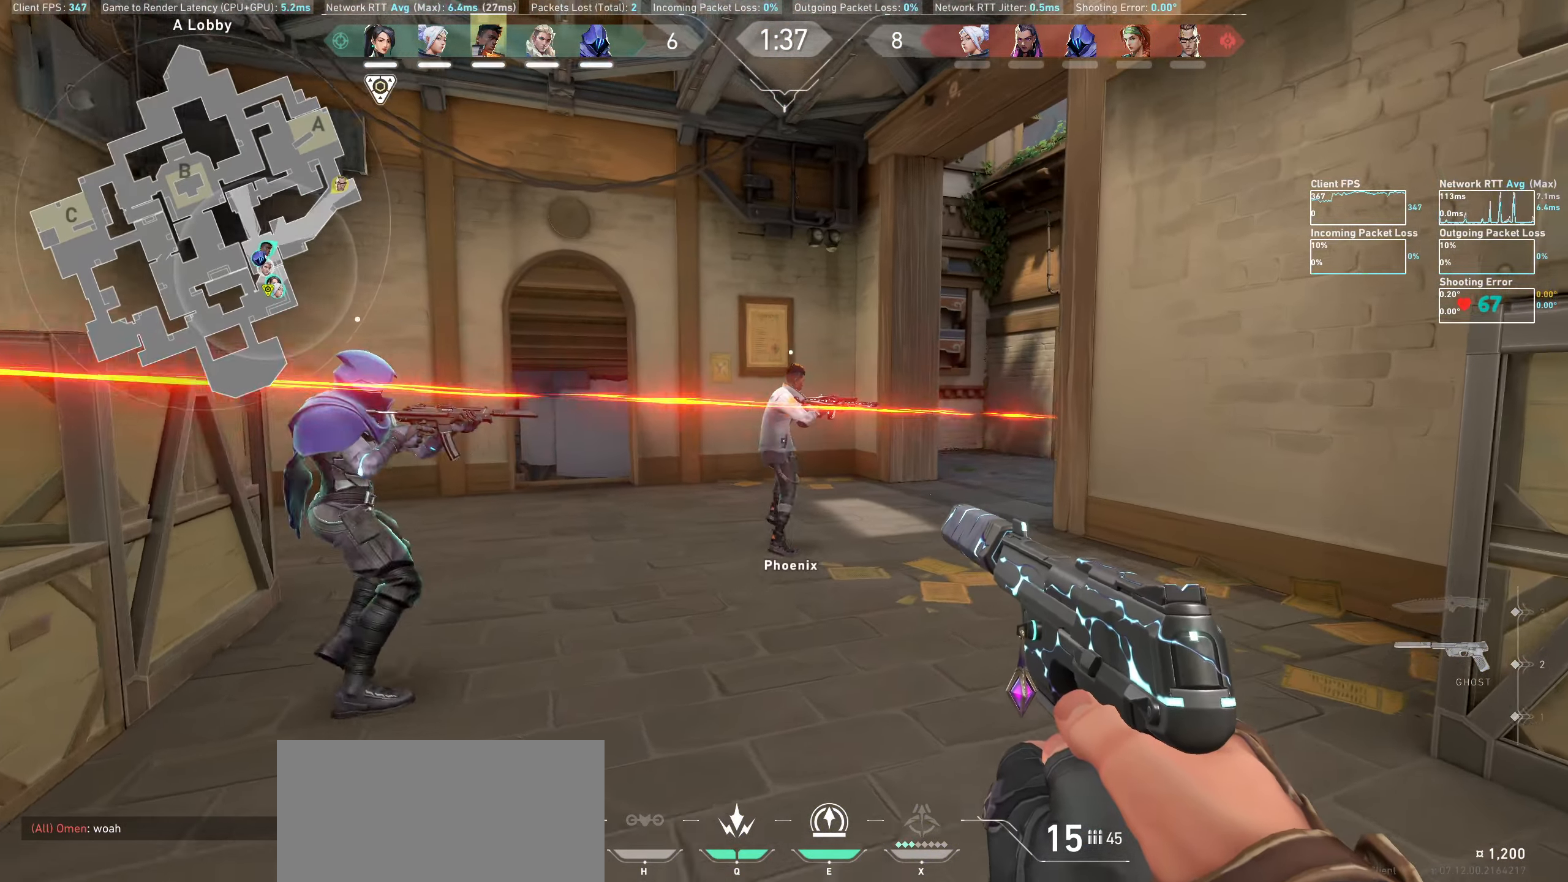
{"keys": ["a"], "mouse": [], "events": [[150, "d", "up"], [350, "w", "up"], [500, "a", "down"]]}
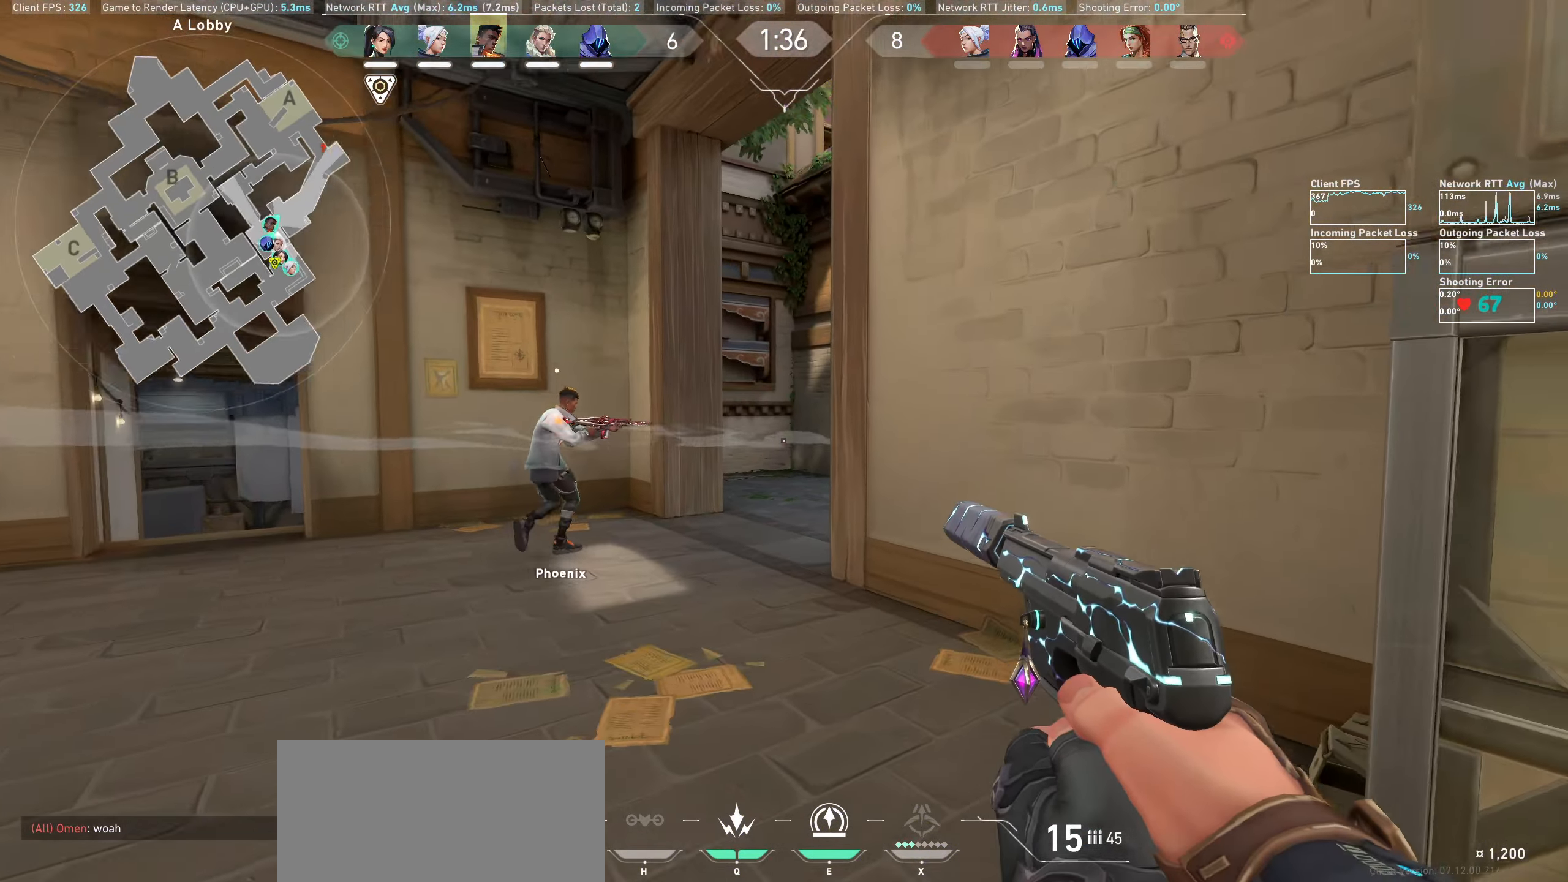
{"keys": ["a", "w"], "mouse": [], "events": [[50, "w", "down"]]}
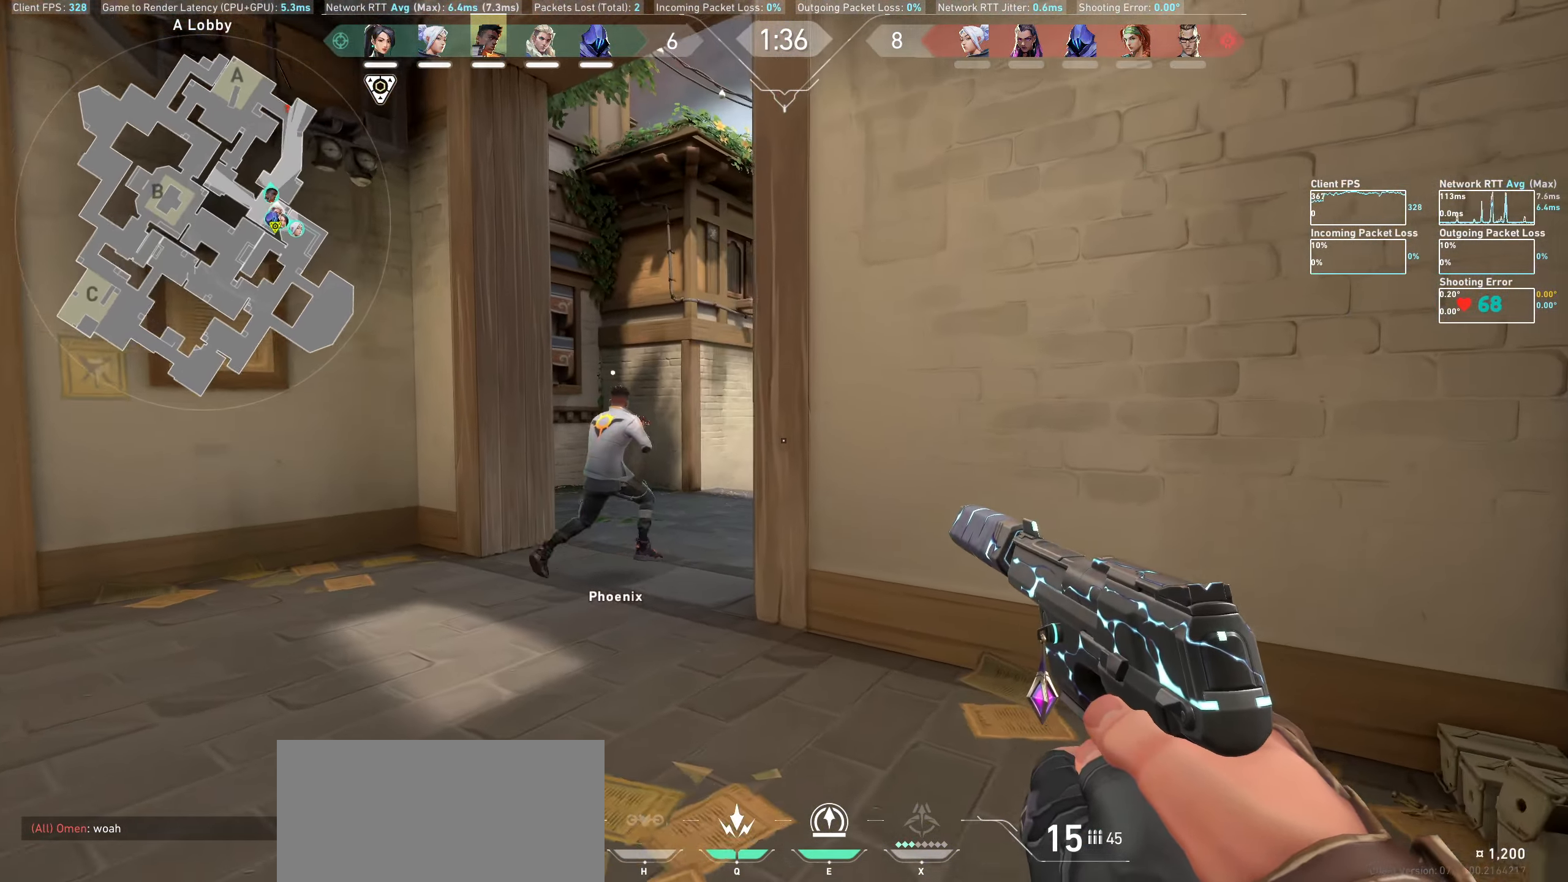
{"keys": [], "mouse": [], "events": [[267, "a", "up"], [417, "w", "up"]]}